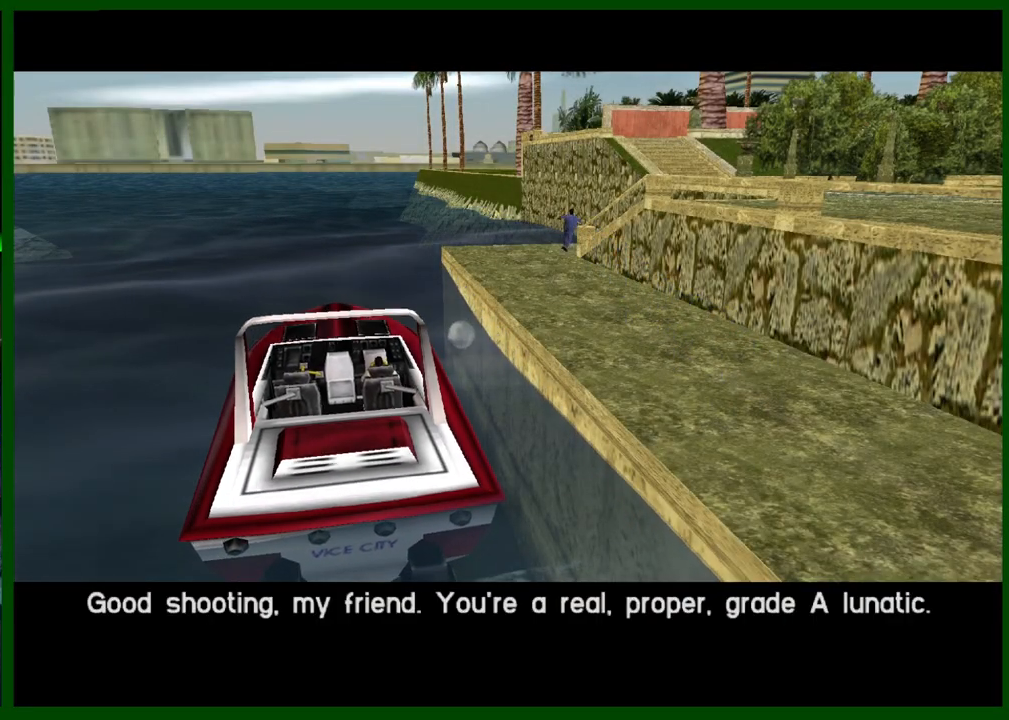
Gameplay with keyboard and mouse; each line is a JSON object with the keys and mouse buttons held at the frame after it. "events" lists presses ("down") and releases ("up") of "1", "2", "3", "4", "5", "c", "caps_lock", "ctrl", "d", "down", "e", "escape", "f", "f1", "f2", "f3", "g", "h", "left", "q", "right", "s", "shift", "space", "tab", "up", "v", "w", "x", "y", "z", "mouse_left", "mouse_middle", "mouse_right", "mouse_wheel_up" and "mouse_wheel_down" between this image and that frame as [ms after this image, input, new state], when the widget could be followed in between. "mouse_left", "mouse_middle", "mouse_right", "mouse_wheel_up", "mouse_wheel_down" = the "left", "middle", "right", "wheel_up", "wheel_down" buttons of the "mouse" list. No other keys are recorded. Not read: mouse_move.
{"keys": ["d", "s", "shift"], "mouse": [], "events": [[17, "w", "up"], [50, "s", "down"], [150, "d", "up"], [433, "d", "down"]]}
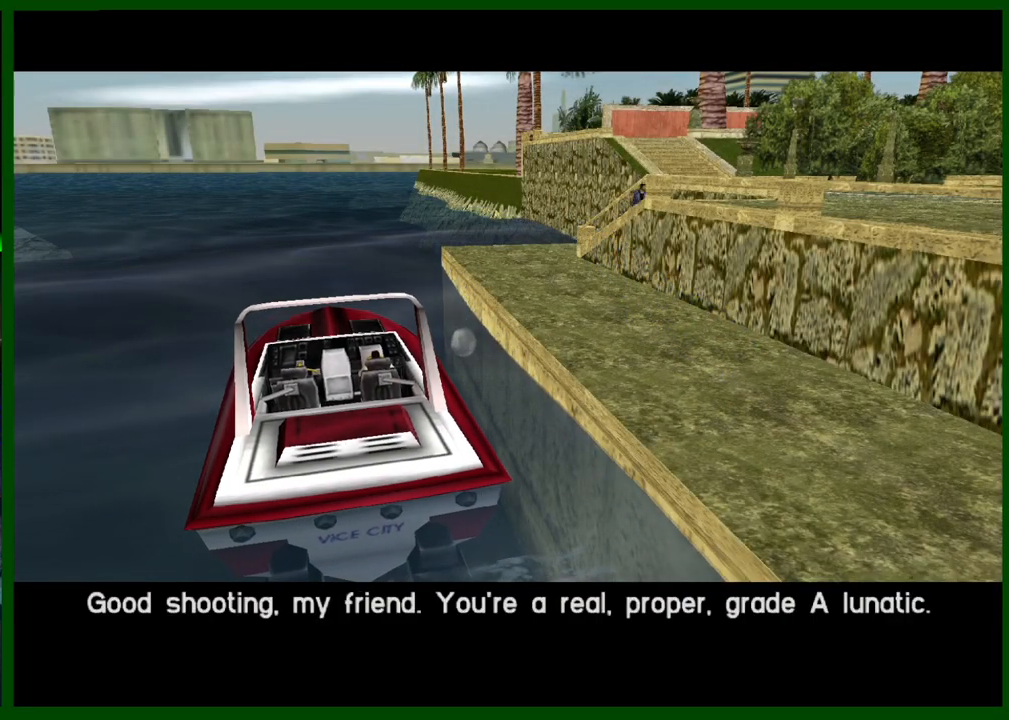
{"keys": ["d", "s", "shift"], "mouse": [], "events": []}
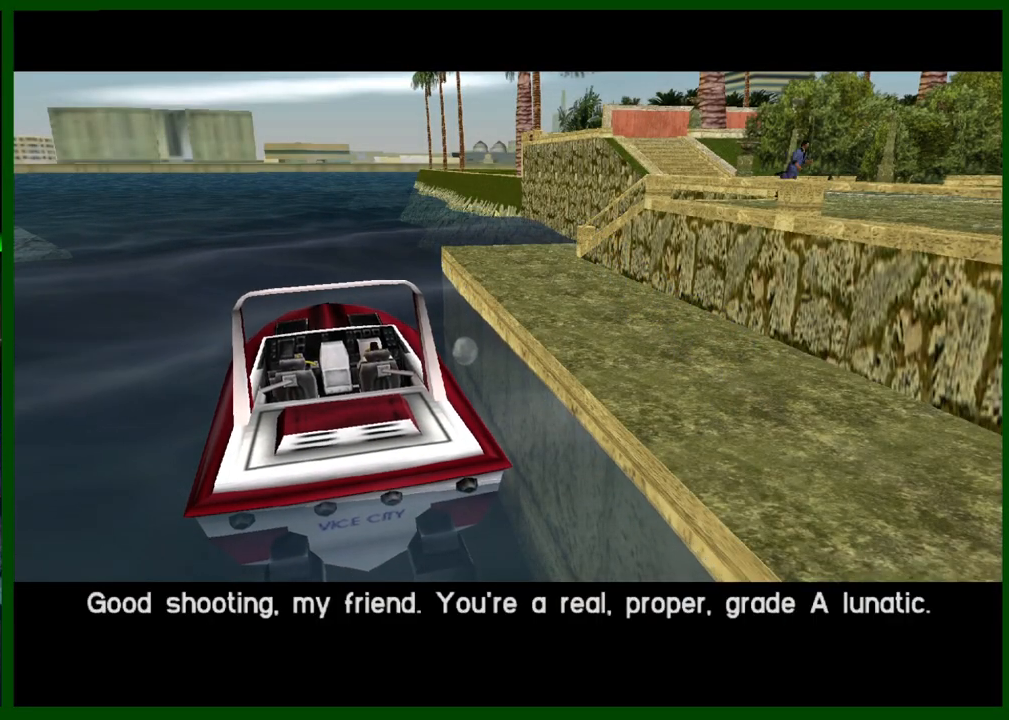
{"keys": ["shift"], "mouse": [], "events": [[83, "f", "down"], [133, "s", "up"], [183, "f", "up"], [283, "f", "down"], [317, "f", "up"], [417, "f", "down"], [467, "d", "up"], [467, "f", "up"]]}
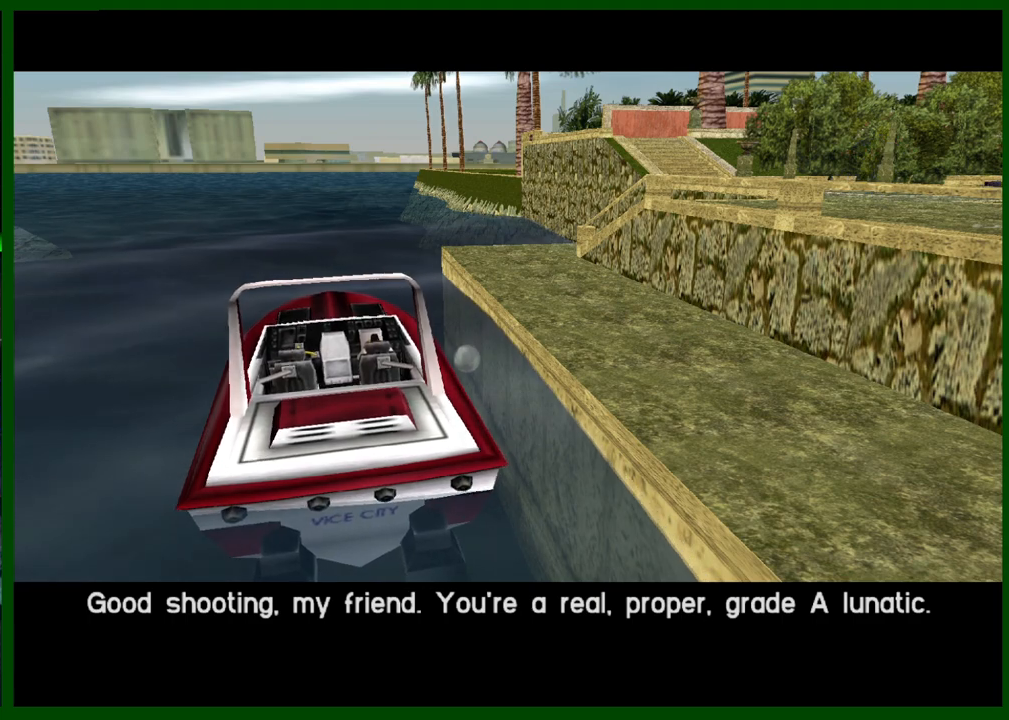
{"keys": ["shift"], "mouse": [], "events": [[17, "f", "down"], [100, "f", "up"], [150, "f", "down"], [250, "f", "up"]]}
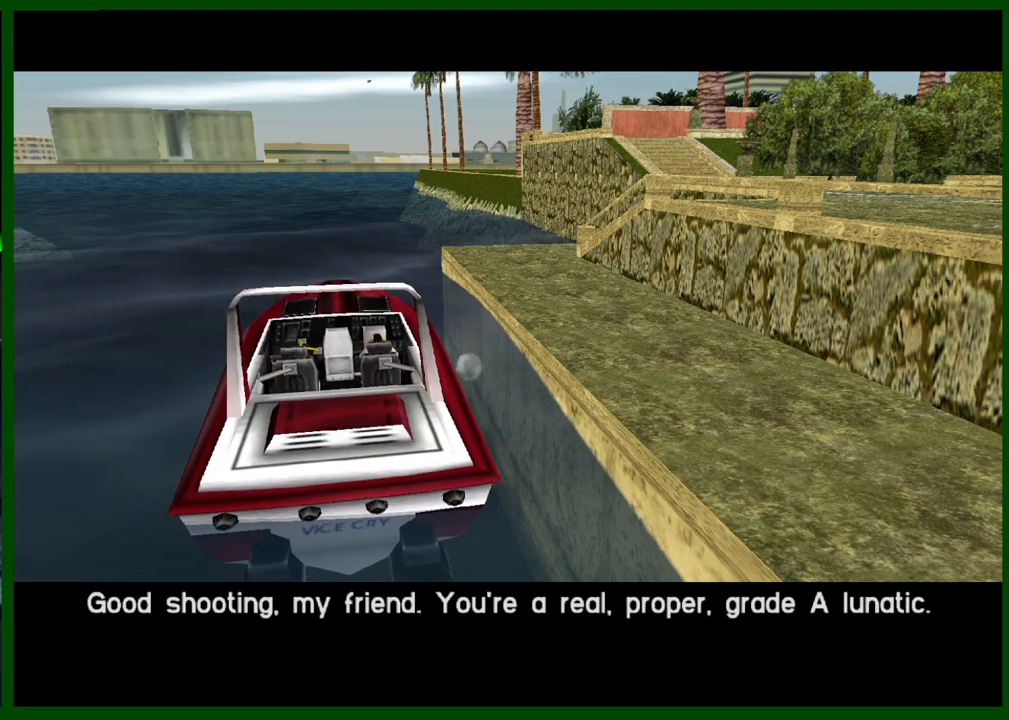
{"keys": ["shift"], "mouse": [], "events": []}
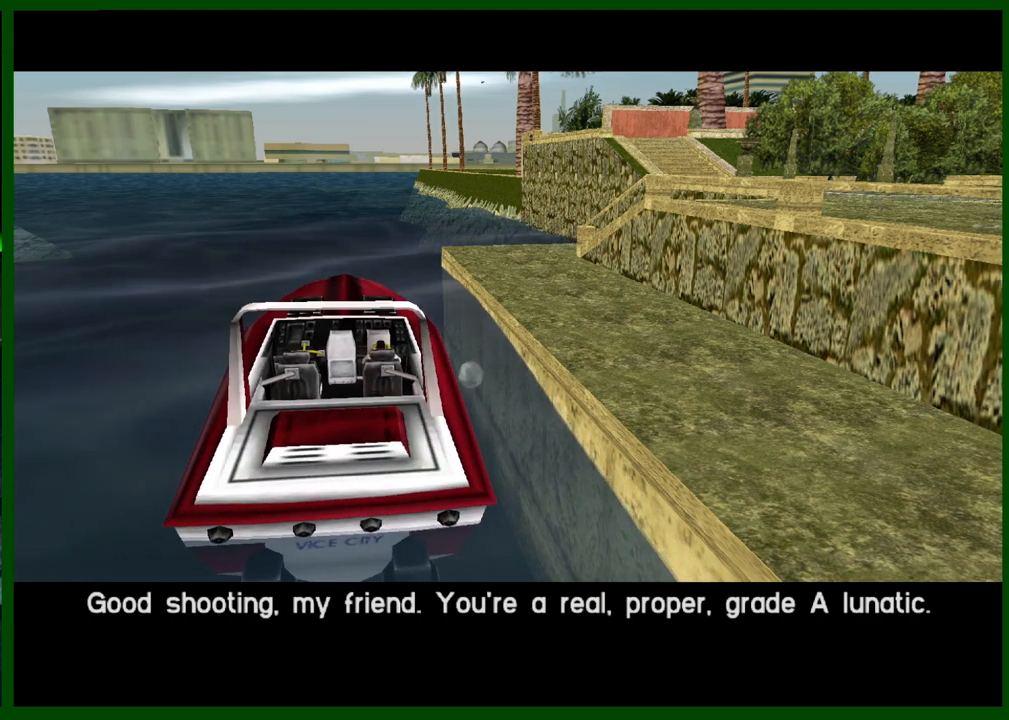
{"keys": ["shift"], "mouse": [], "events": []}
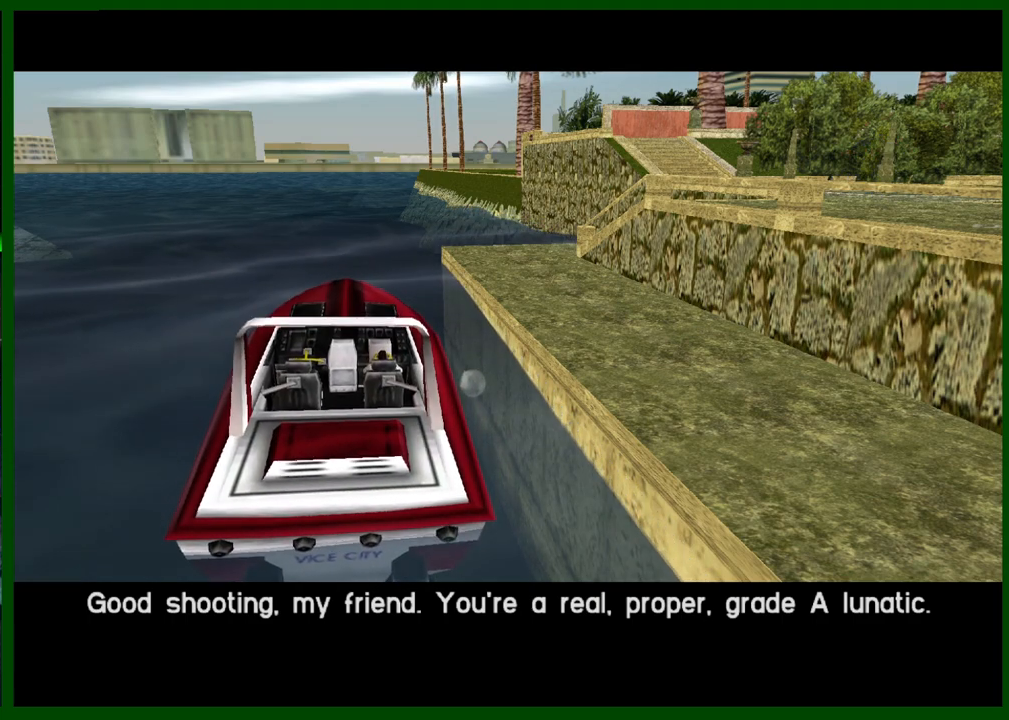
{"keys": ["shift", "w"], "mouse": [], "events": [[100, "w", "down"]]}
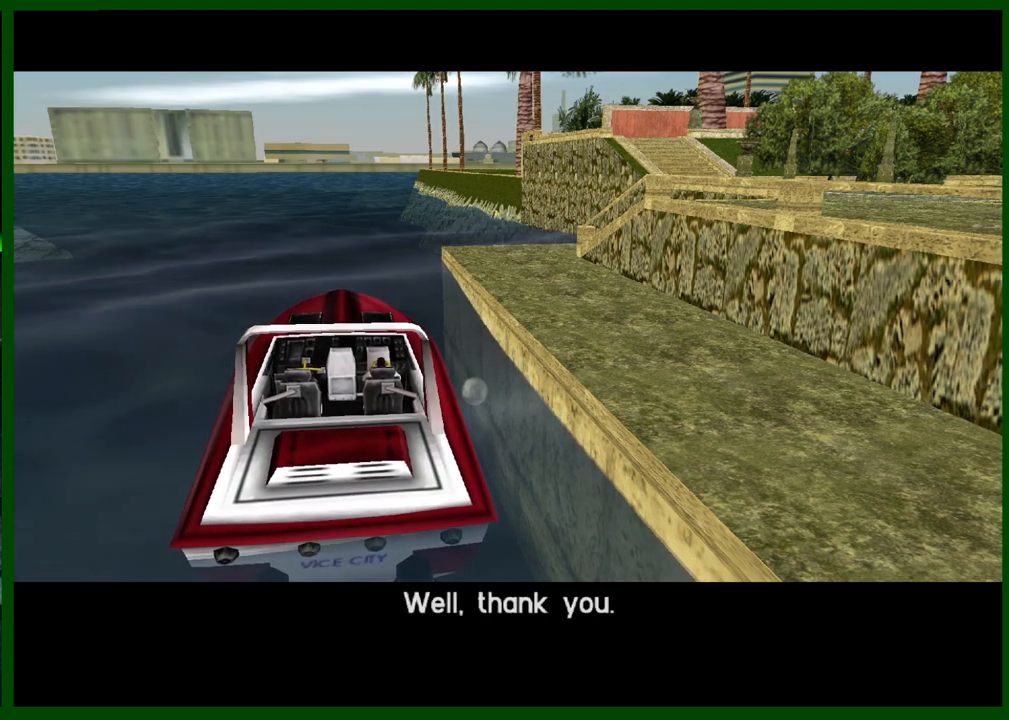
{"keys": ["shift", "w"], "mouse": [], "events": []}
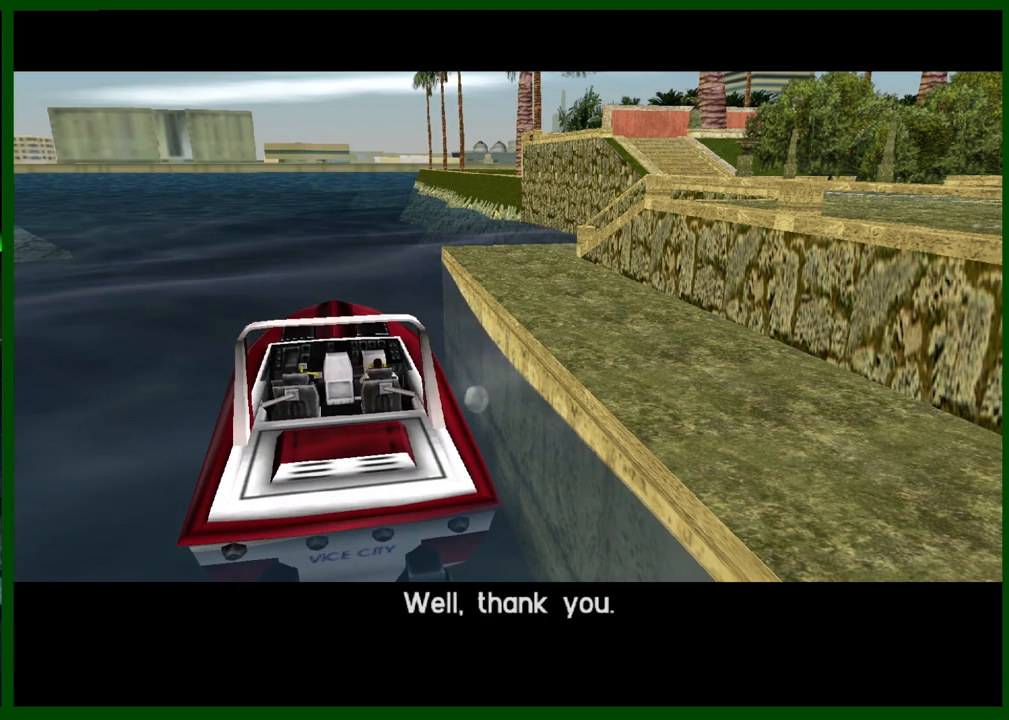
{"keys": ["shift", "w"], "mouse": [], "events": []}
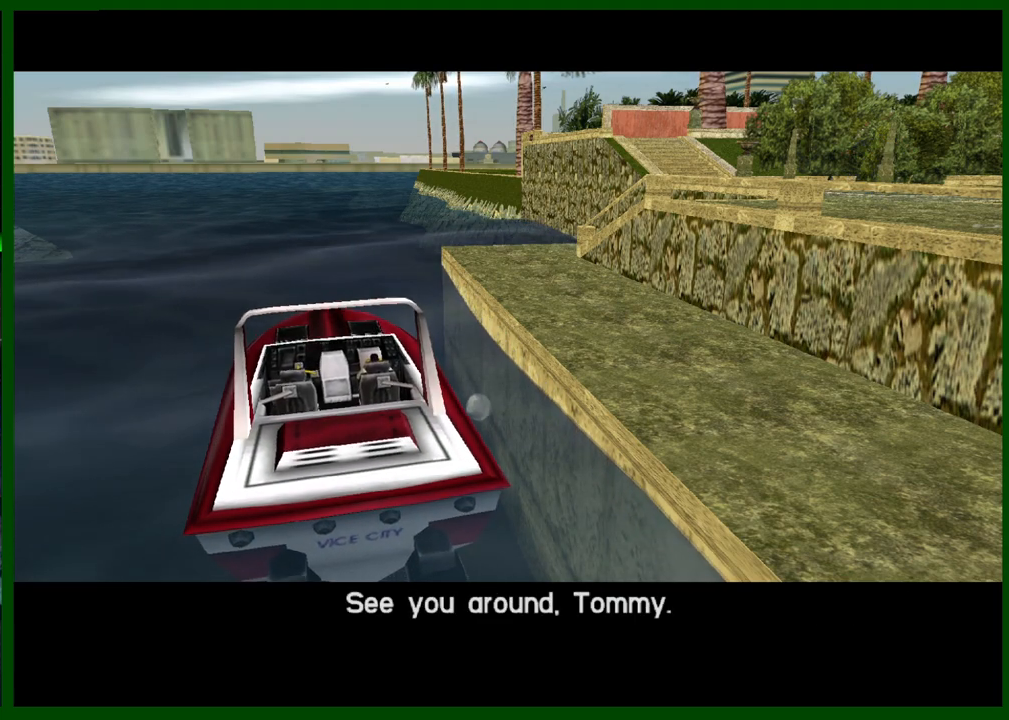
{"keys": ["w"], "mouse": [], "events": [[100, "shift", "up"]]}
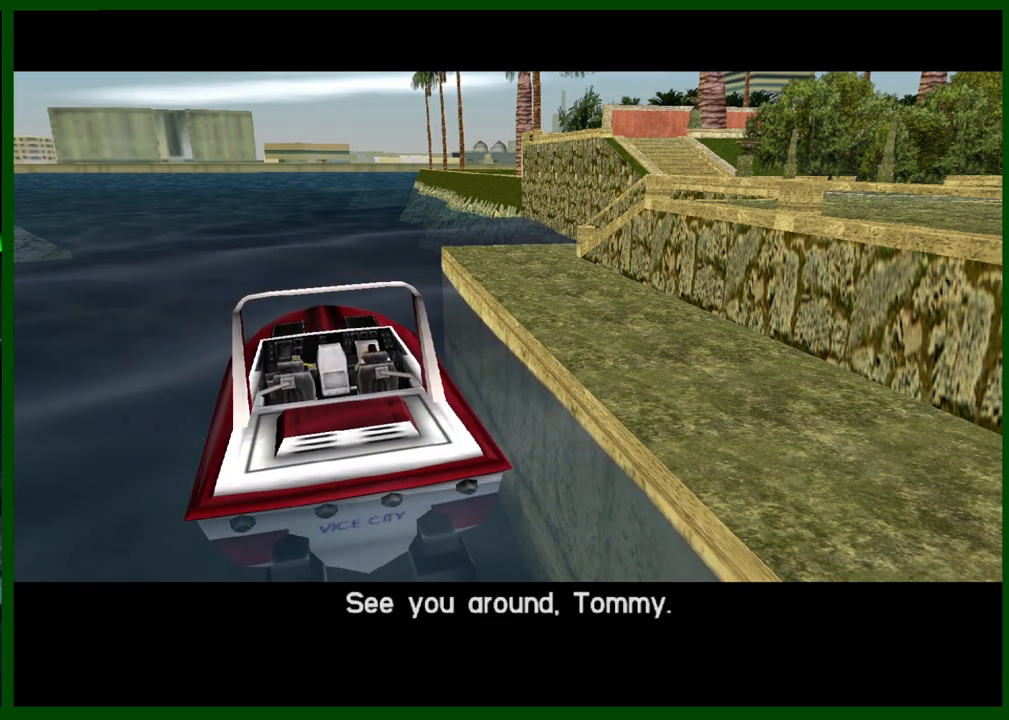
{"keys": ["w"], "mouse": [], "events": []}
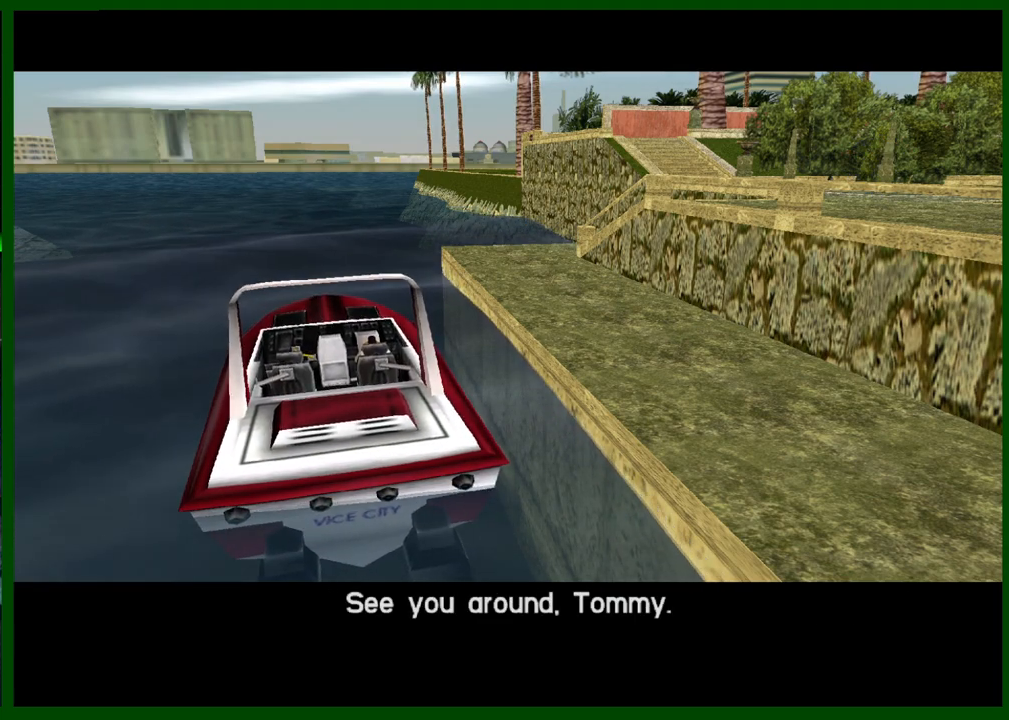
{"keys": ["w"], "mouse": [], "events": [[267, "up", "down"], [367, "up", "up"]]}
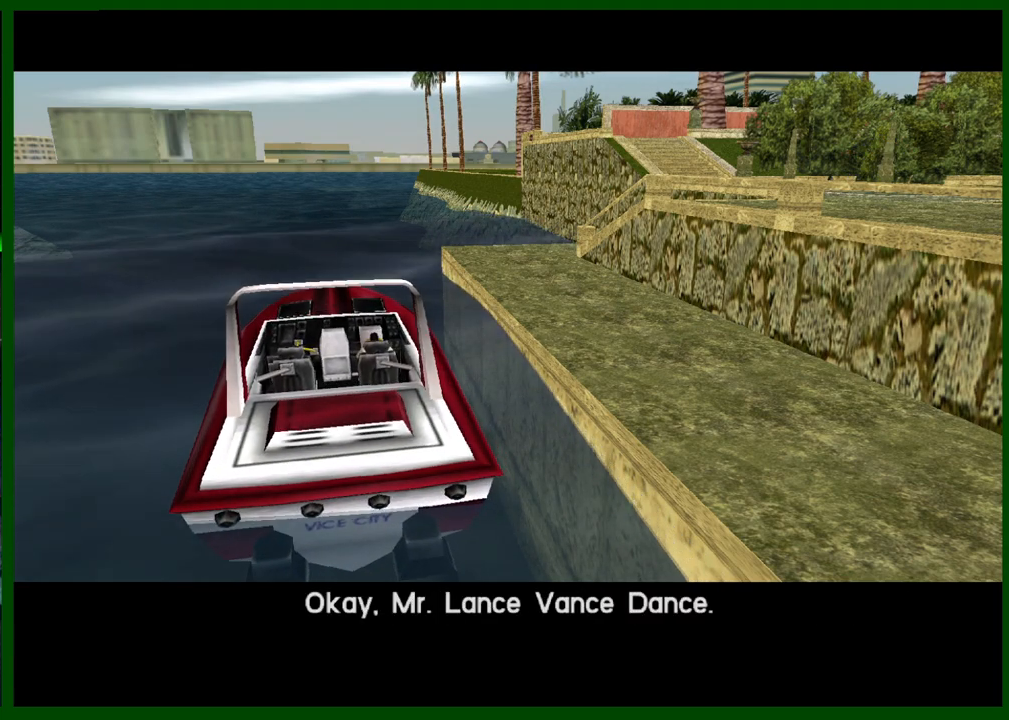
{"keys": ["w"], "mouse": [], "events": [[17, "up", "down"], [50, "up", "up"], [150, "up", "down"], [233, "up", "up"], [383, "up", "down"], [433, "up", "up"]]}
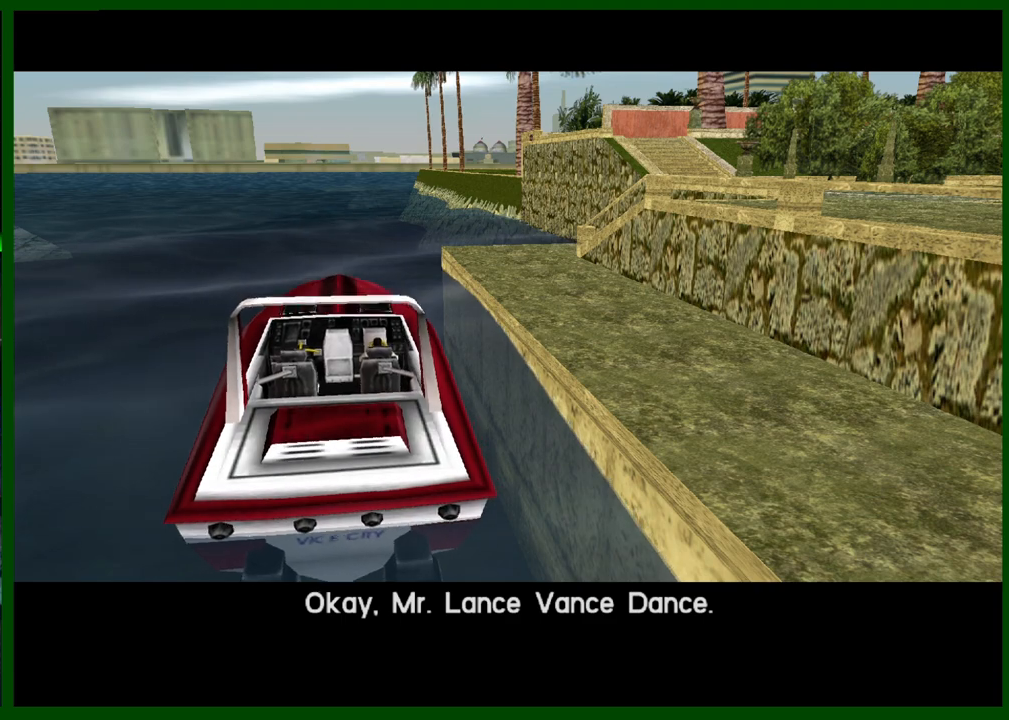
{"keys": ["w"], "mouse": [], "events": [[17, "up", "down"], [117, "up", "up"], [217, "up", "down"], [300, "up", "up"], [400, "up", "down"], [500, "up", "up"]]}
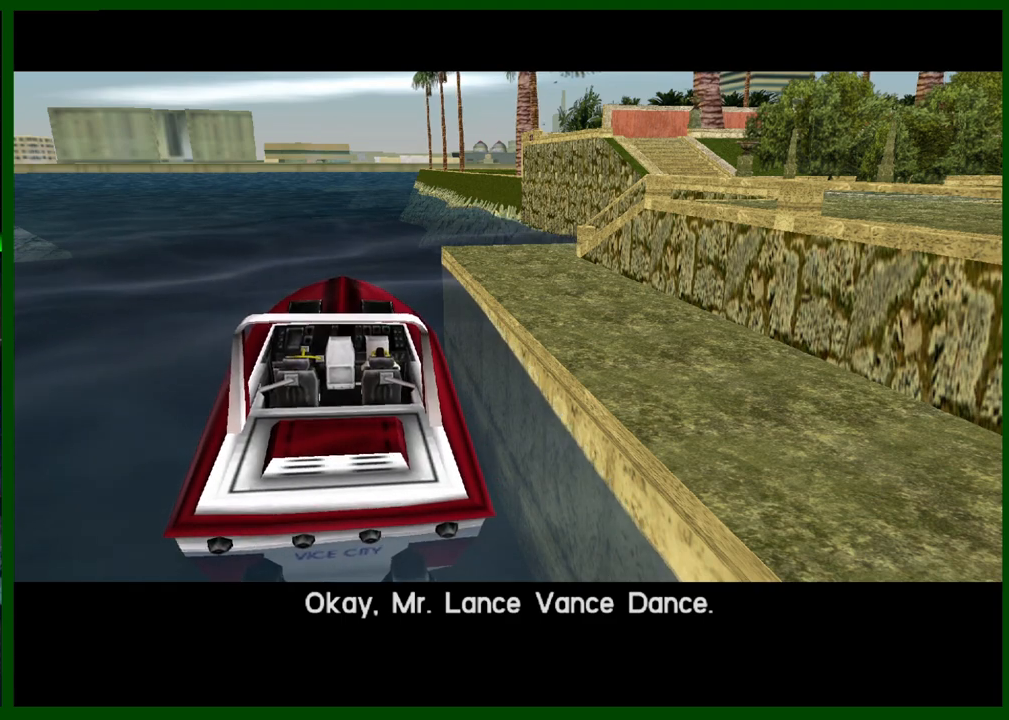
{"keys": ["w"], "mouse": [], "events": [[83, "up", "down"], [133, "up", "up"], [283, "up", "down"], [317, "up", "up"], [417, "up", "down"], [500, "up", "up"]]}
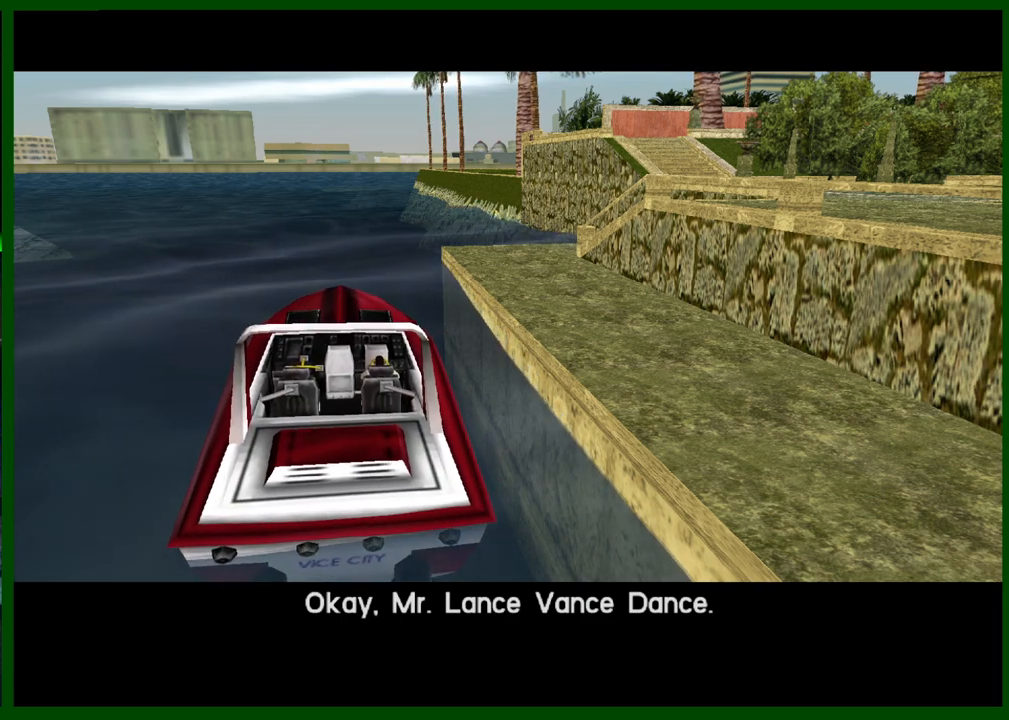
{"keys": ["up", "w"], "mouse": [], "events": [[100, "up", "down"], [200, "up", "up"], [283, "up", "down"], [333, "up", "up"], [483, "up", "down"]]}
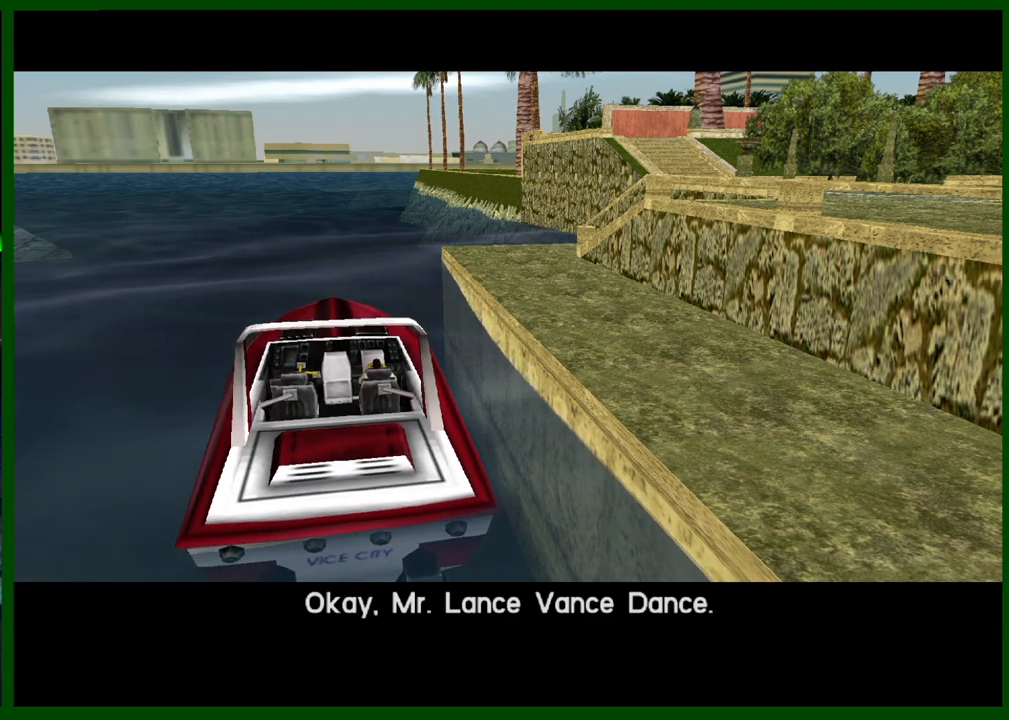
{"keys": ["w"], "mouse": [], "events": [[17, "up", "up"]]}
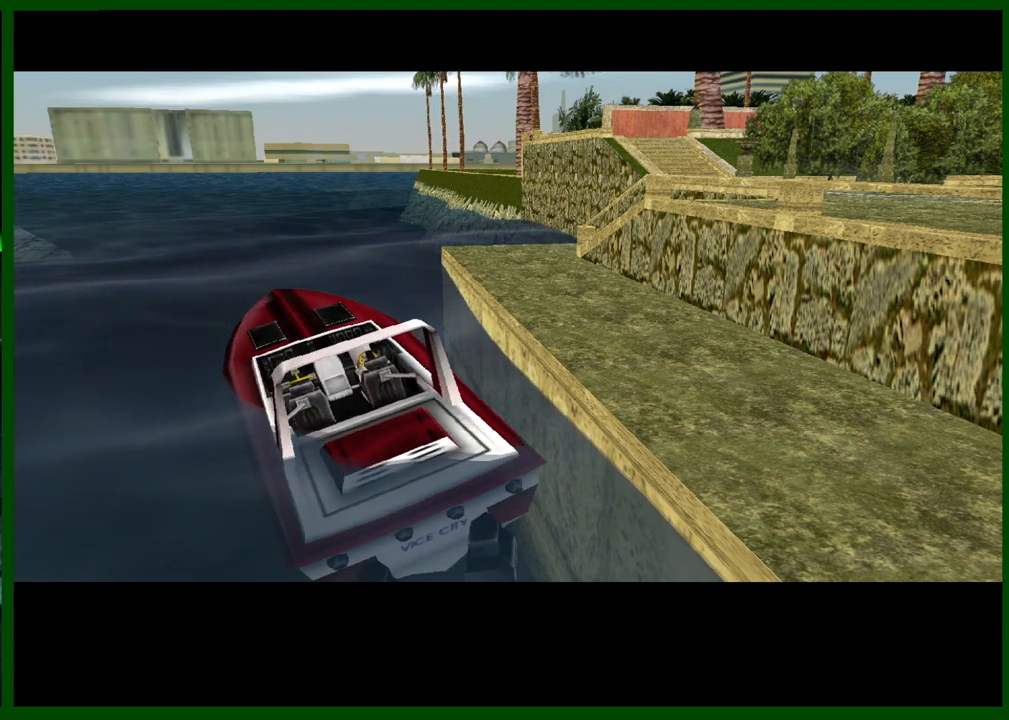
{"keys": ["w"], "mouse": [], "events": []}
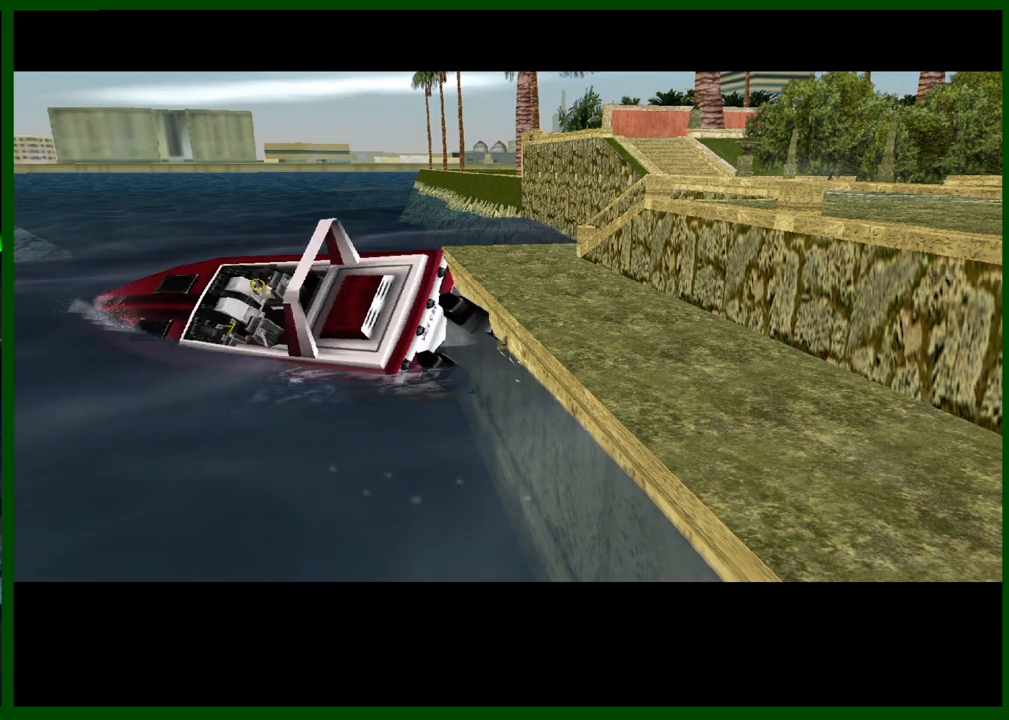
{"keys": ["w"], "mouse": [], "events": []}
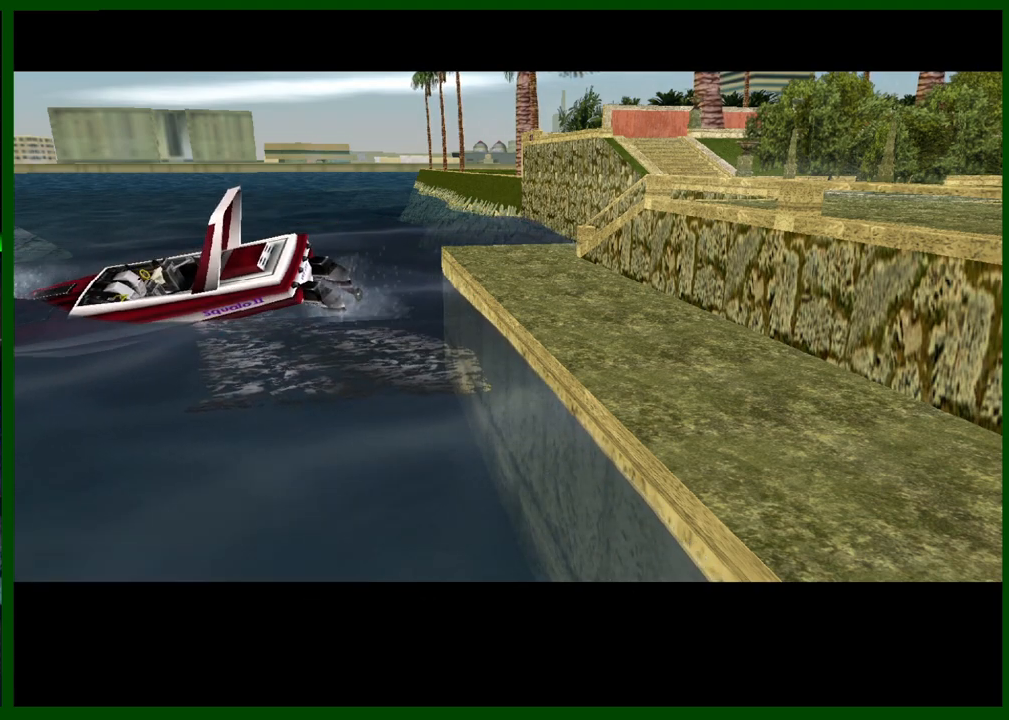
{"keys": ["w"], "mouse": [], "events": []}
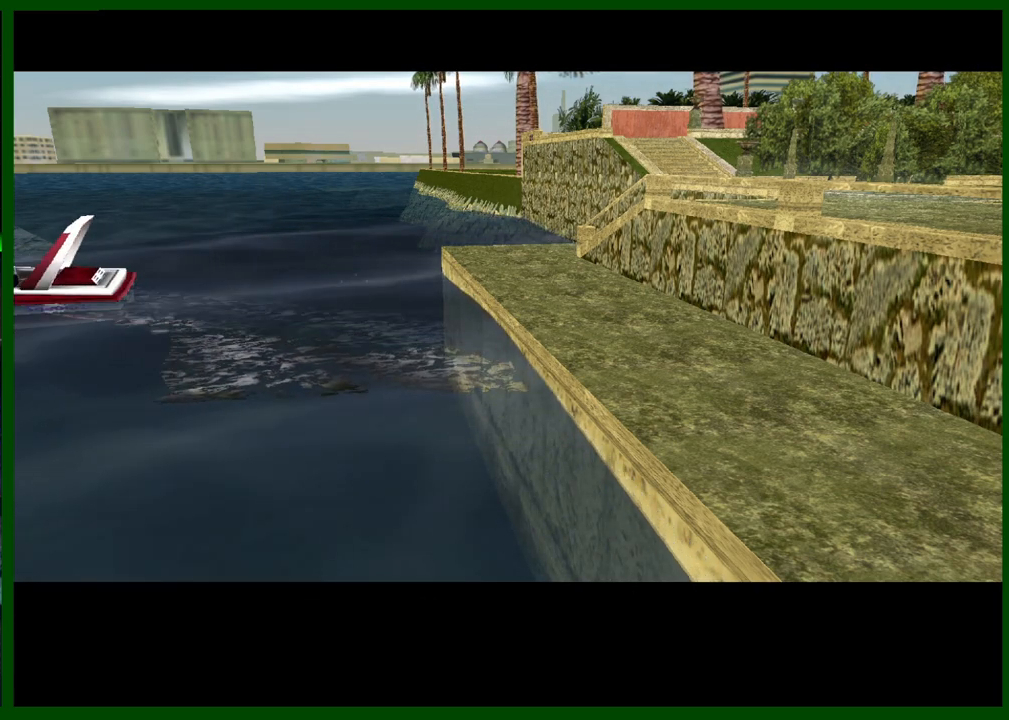
{"keys": ["w"], "mouse": [], "events": []}
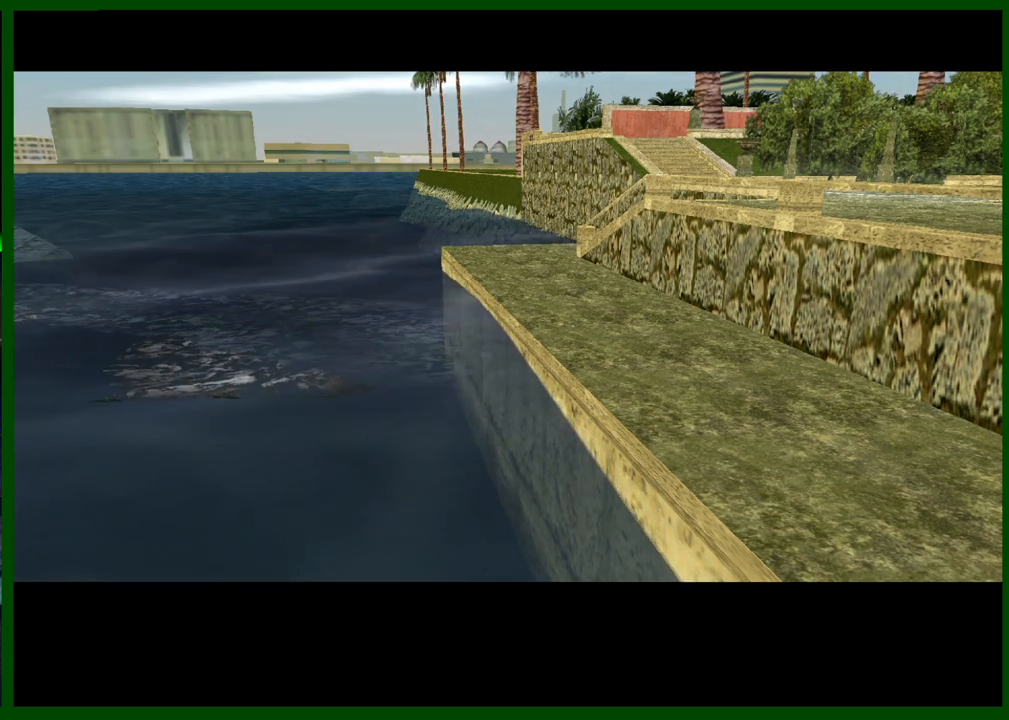
{"keys": ["w"], "mouse": [], "events": []}
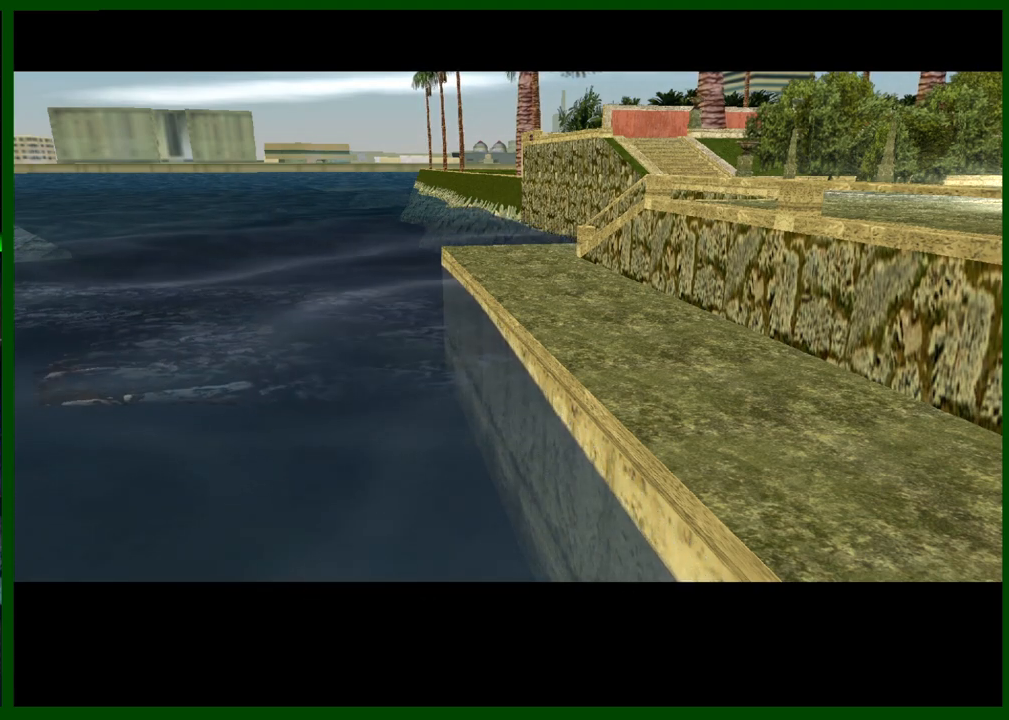
{"keys": ["w"], "mouse": [], "events": []}
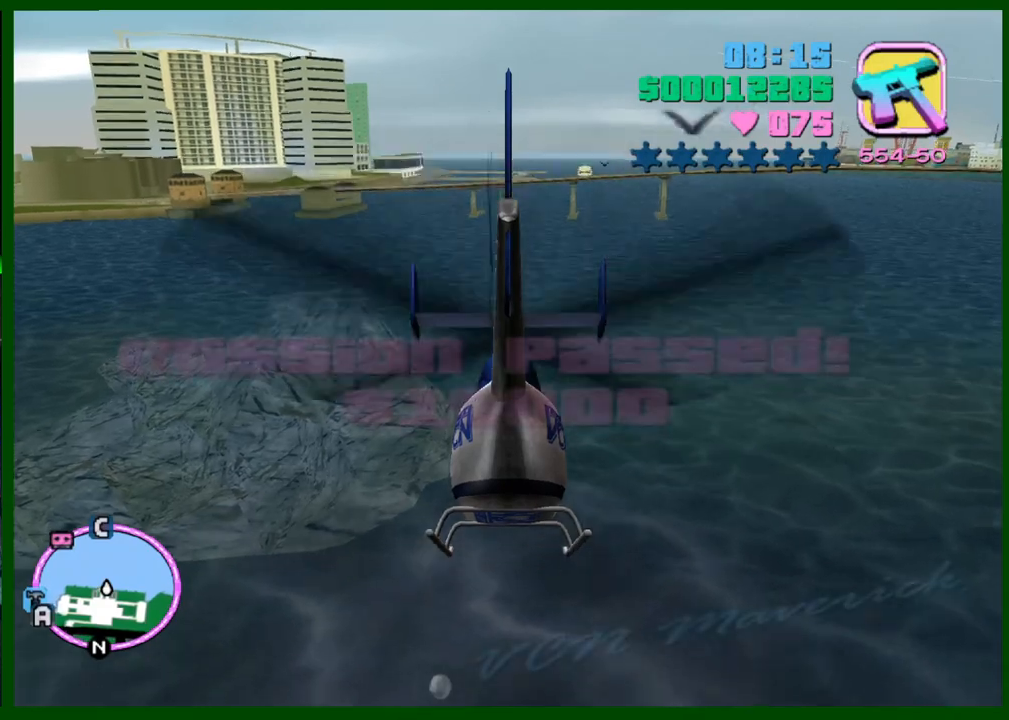
{"keys": ["w"], "mouse": [], "events": []}
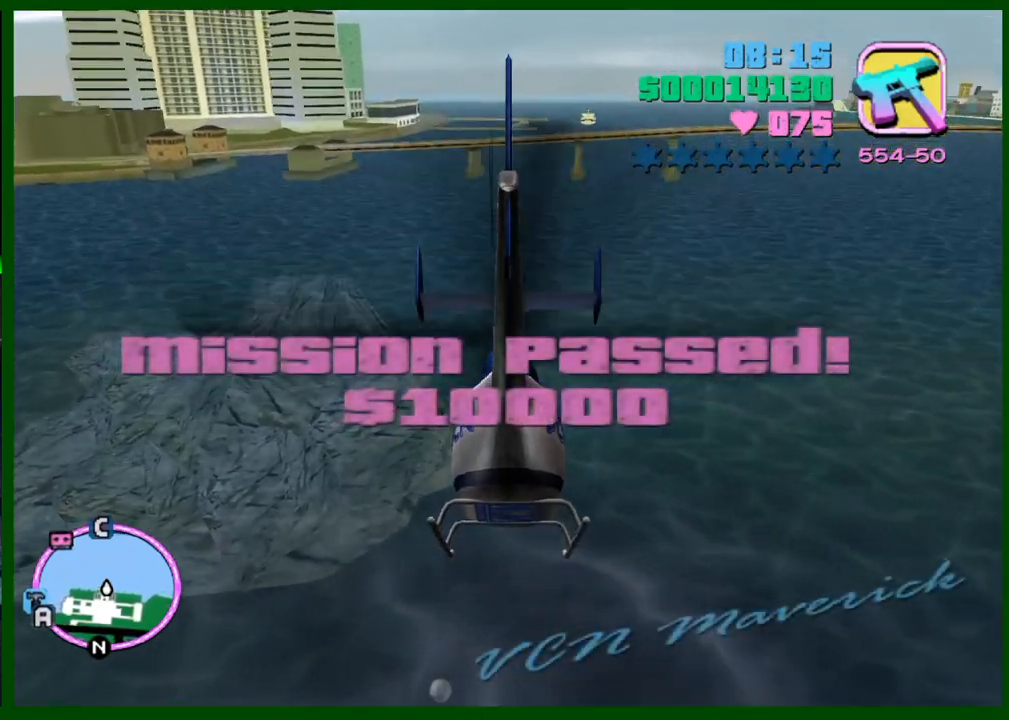
{"keys": ["w"], "mouse": [], "events": [[83, "caps_lock", "down"], [200, "caps_lock", "up"]]}
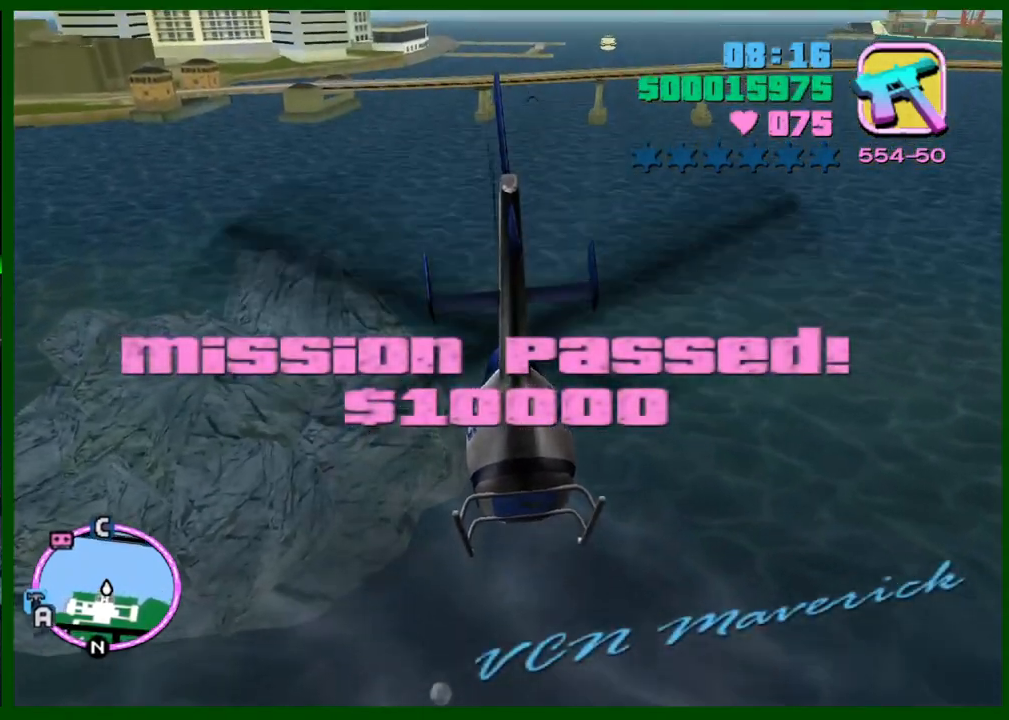
{"keys": ["caps_lock", "w"], "mouse": [], "events": [[450, "caps_lock", "down"]]}
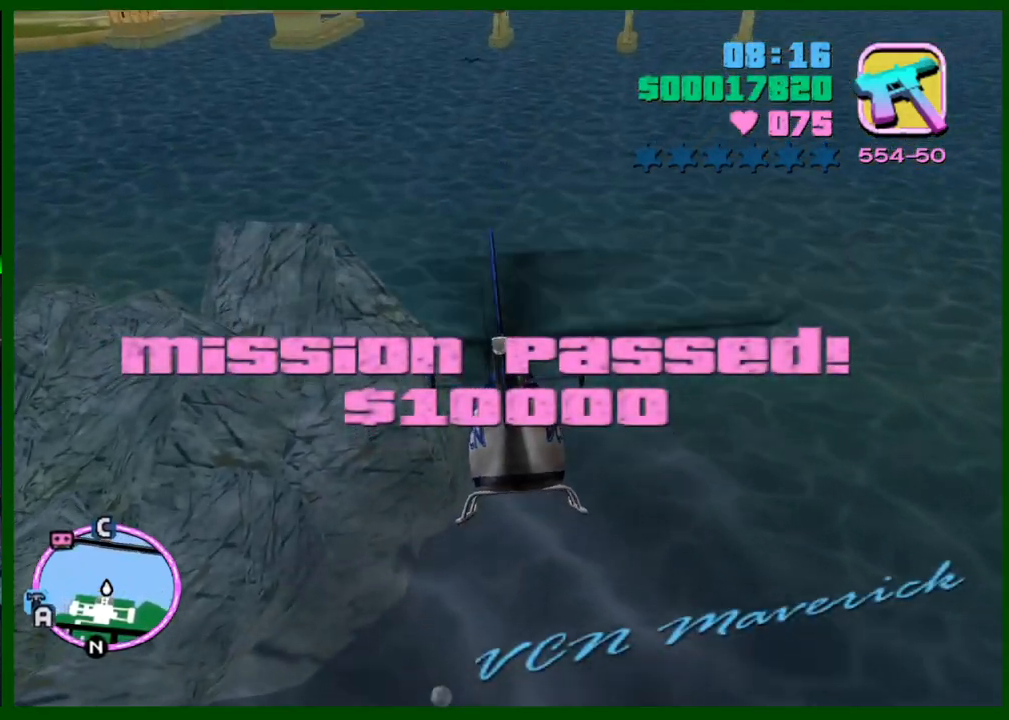
{"keys": ["w"], "mouse": [], "events": [[33, "caps_lock", "up"]]}
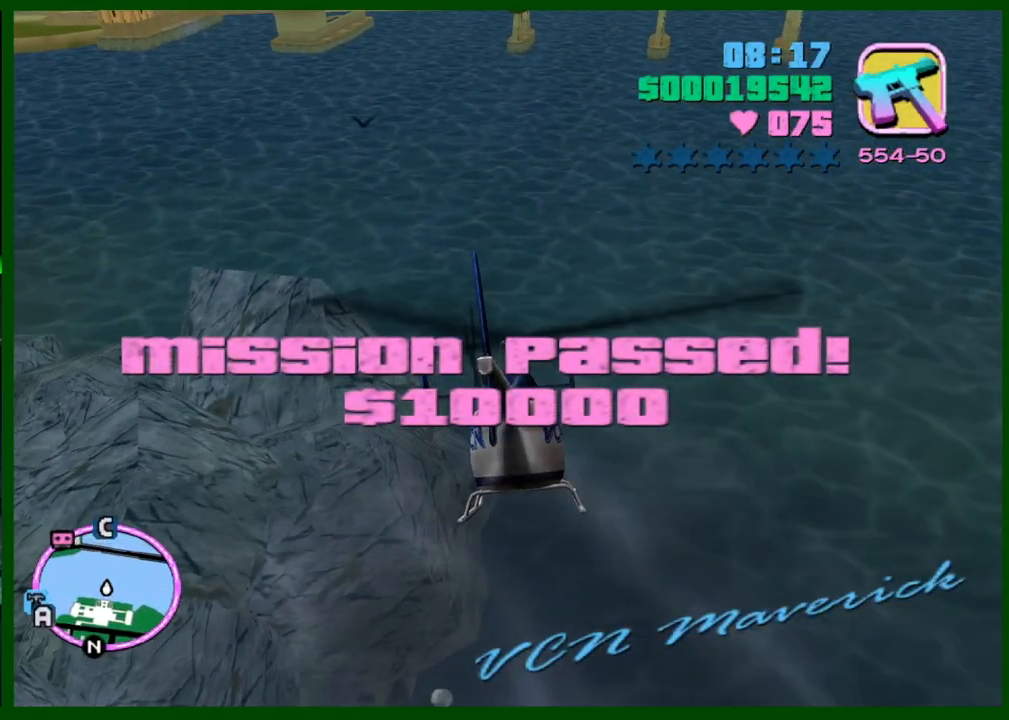
{"keys": ["caps_lock", "w"], "mouse": [], "events": [[433, "caps_lock", "down"]]}
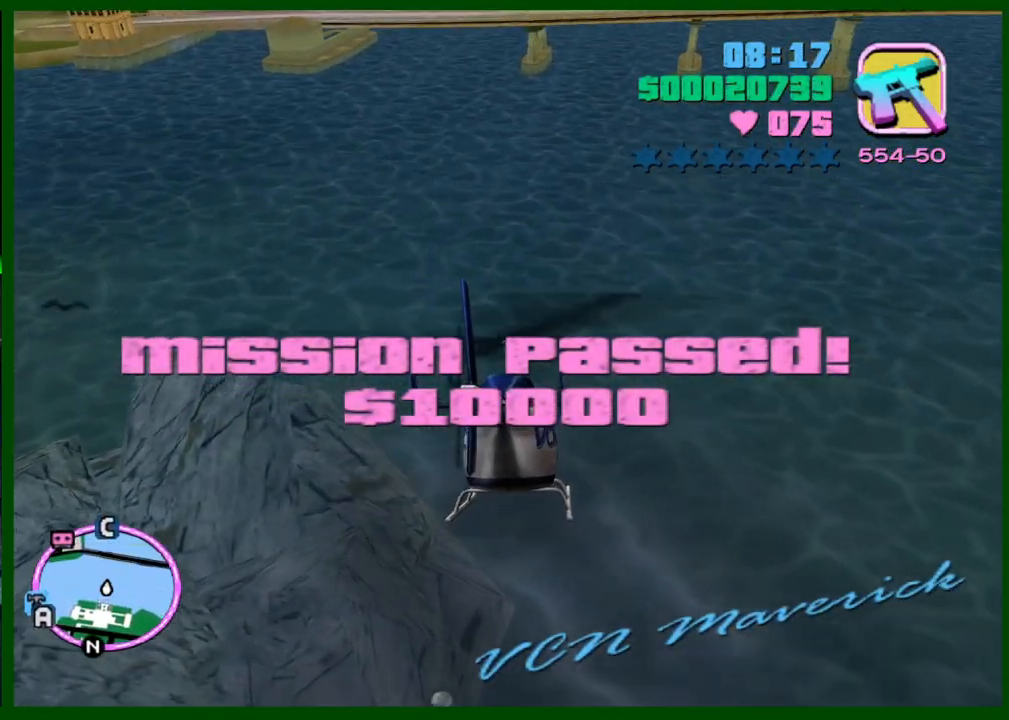
{"keys": ["w"], "mouse": [], "events": [[33, "caps_lock", "up"]]}
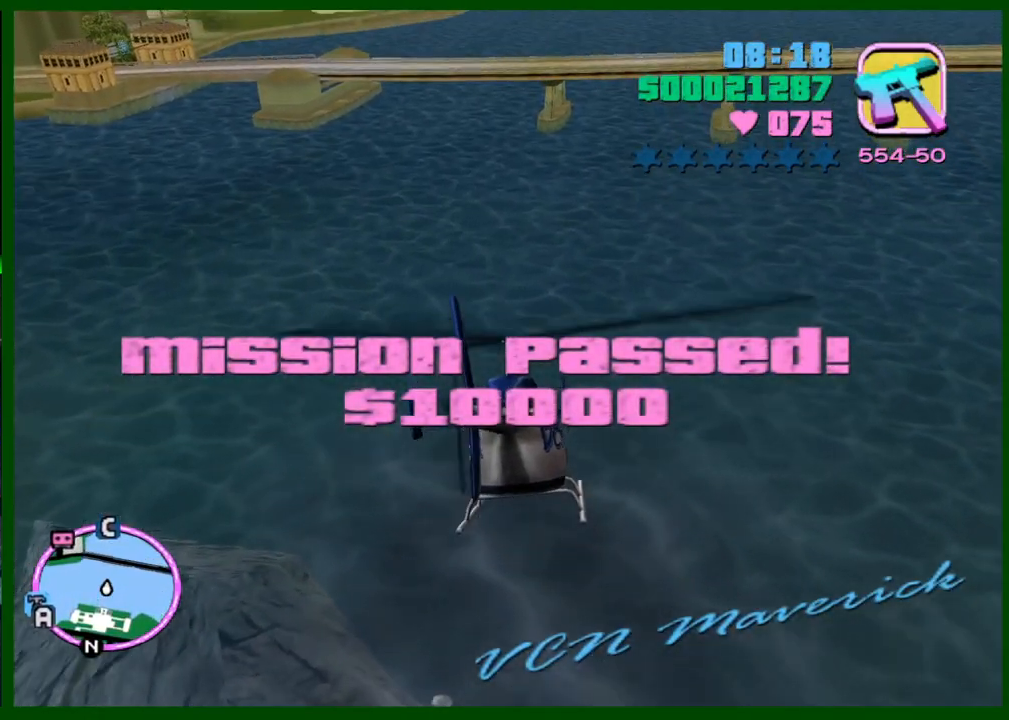
{"keys": ["w"], "mouse": [], "events": []}
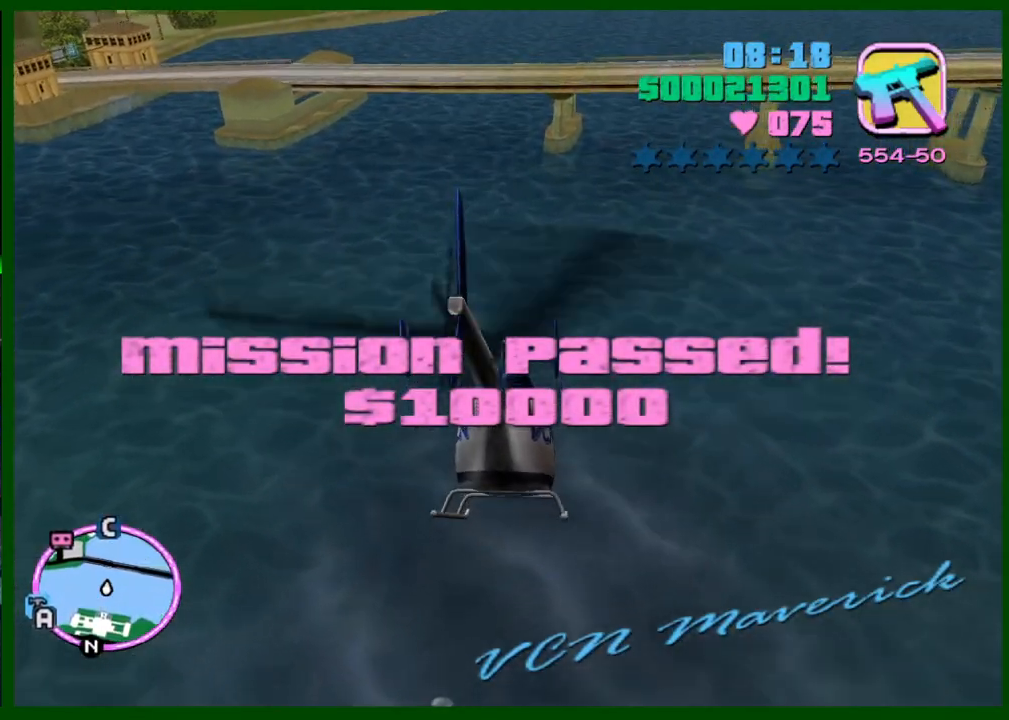
{"keys": ["w"], "mouse": [], "events": []}